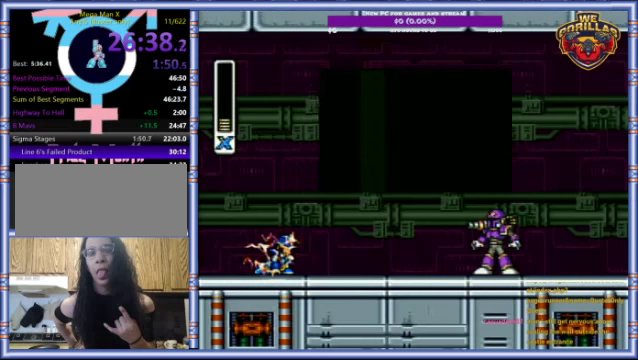
Gameplay with a controller (Nintendo layout); each line is a JSON object with the inputs held at the frame after it. "events" lists button and stick changes between this image and that frame as [ms after this image, input, new state], when the widget could be followed in between. Not read: L3 R3.
{"buttons": ["START"], "events": []}
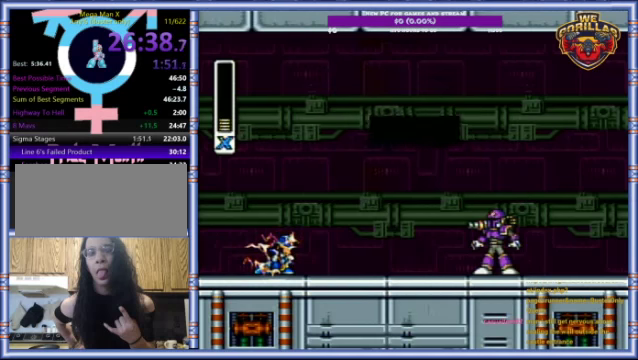
{"buttons": ["START"], "events": []}
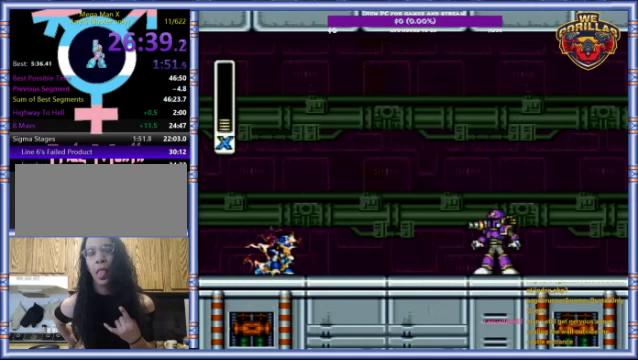
{"buttons": ["START"], "events": []}
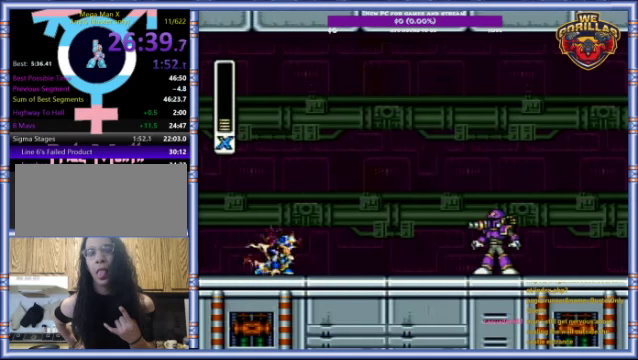
{"buttons": ["START"], "events": []}
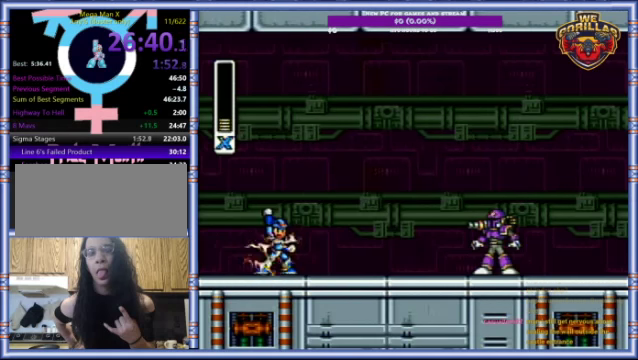
{"buttons": ["START"], "events": []}
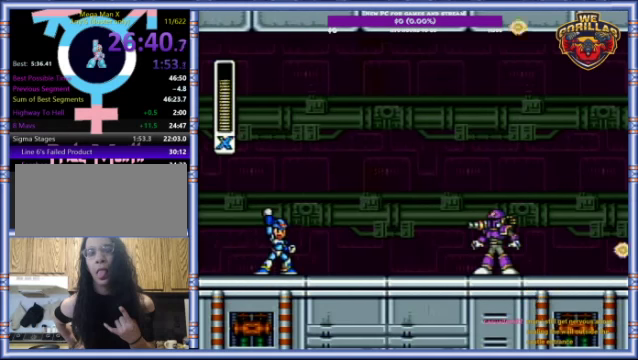
{"buttons": ["START"], "events": []}
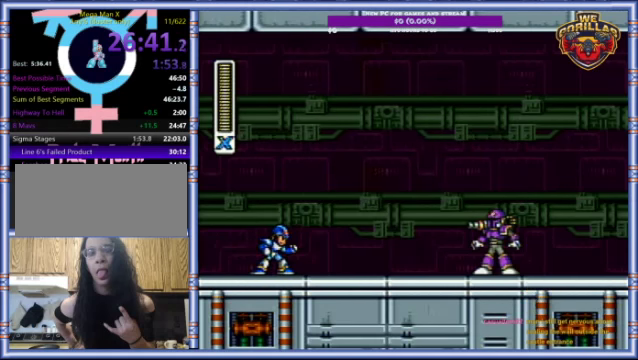
{"buttons": [], "events": [[433, "START", "up"]]}
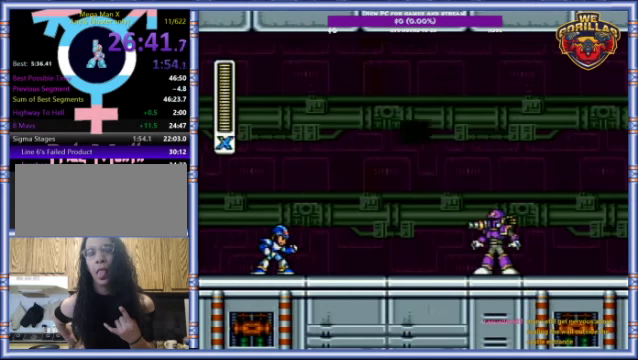
{"buttons": [], "events": []}
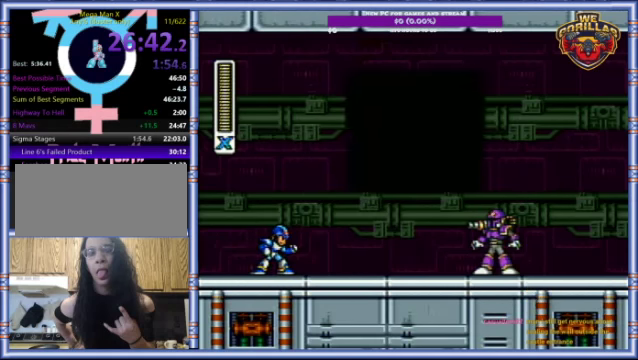
{"buttons": [], "events": []}
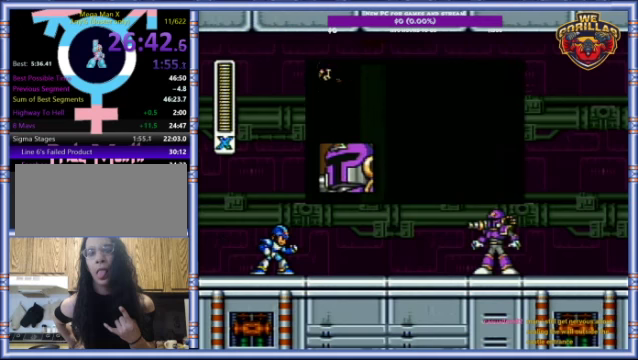
{"buttons": ["START"], "events": [[100, "START", "down"]]}
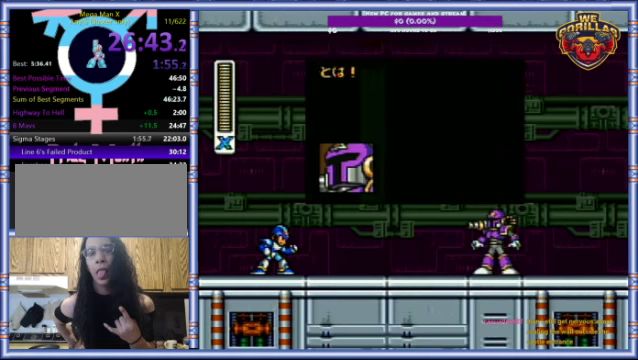
{"buttons": ["START"], "events": []}
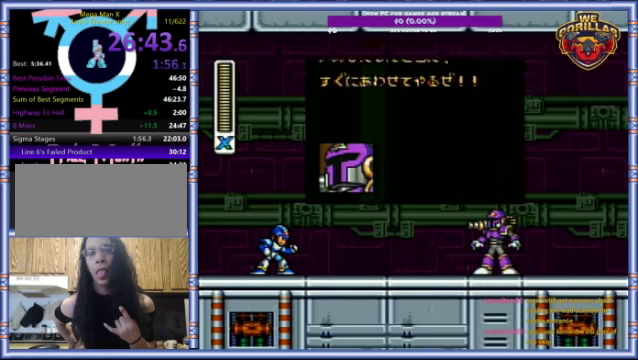
{"buttons": ["START"], "events": []}
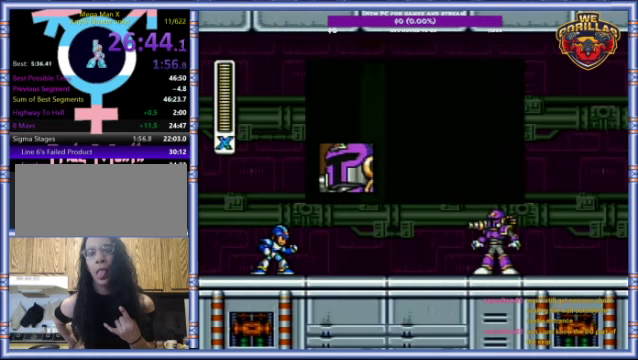
{"buttons": ["START"], "events": []}
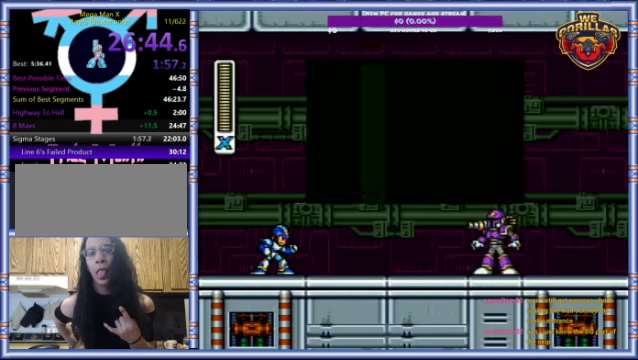
{"buttons": ["START"], "events": []}
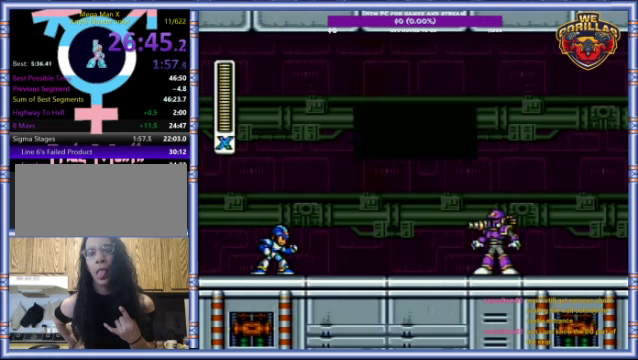
{"buttons": ["START"], "events": []}
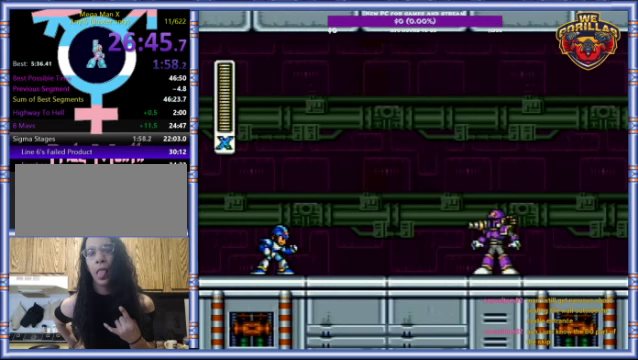
{"buttons": ["START"], "events": []}
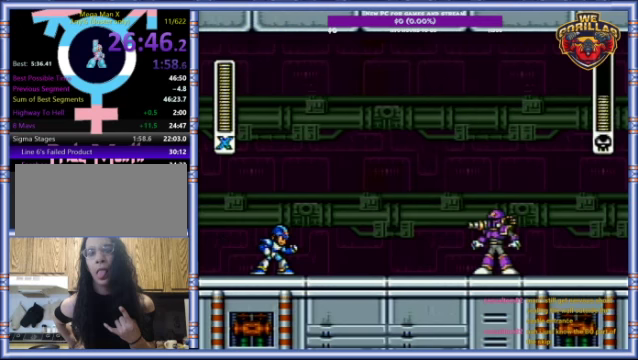
{"buttons": ["DPAD_RIGHT"], "events": [[33, "START", "up"], [333, "DPAD_RIGHT", "down"]]}
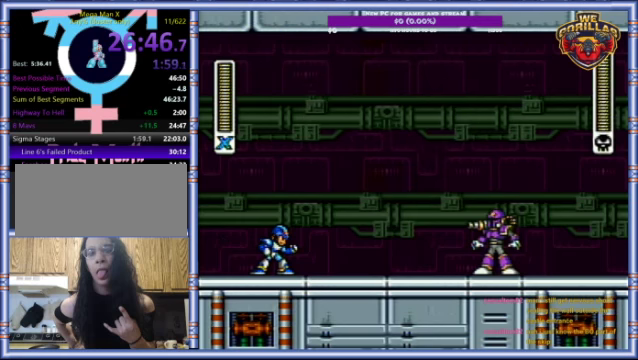
{"buttons": ["DPAD_RIGHT"], "events": []}
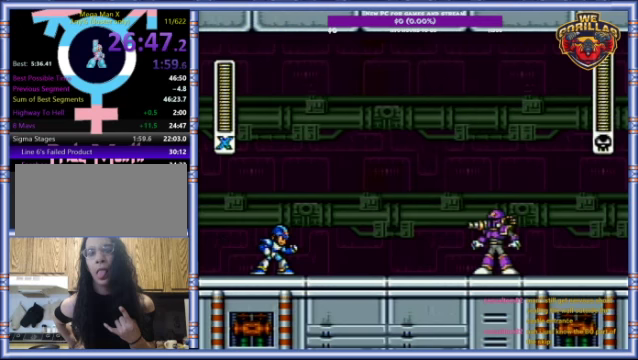
{"buttons": ["R1", "DPAD_RIGHT"], "events": [[466, "R1", "down"]]}
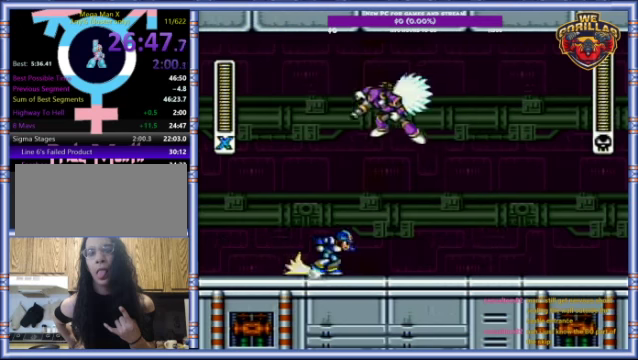
{"buttons": ["L1", "DPAD_RIGHT"], "events": [[33, "L1", "down"], [234, "DPAD_LEFT", "down"], [234, "DPAD_RIGHT", "up"], [234, "R1", "up"], [300, "DPAD_UP", "down"], [300, "Y", "down"], [334, "DPAD_LEFT", "up"], [367, "DPAD_RIGHT", "down"], [367, "DPAD_UP", "up"], [434, "Y", "up"]]}
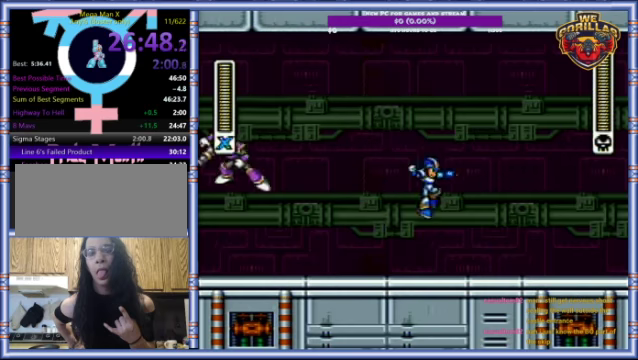
{"buttons": ["L1", "DPAD_RIGHT"], "events": [[34, "DPAD_LEFT", "down"], [34, "DPAD_RIGHT", "up"], [34, "L1", "up"], [167, "DPAD_LEFT", "up"], [300, "DPAD_LEFT", "down"], [367, "L1", "down"], [367, "R1", "down"], [367, "Y", "down"], [400, "DPAD_UP", "down"], [434, "DPAD_LEFT", "up"], [467, "DPAD_RIGHT", "down"], [467, "DPAD_UP", "up"], [500, "R1", "up"], [500, "Y", "up"]]}
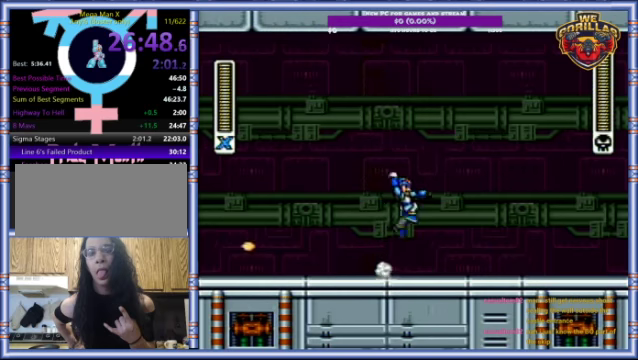
{"buttons": ["L1", "DPAD_RIGHT"], "events": [[34, "L1", "up"], [134, "DPAD_LEFT", "down"], [134, "DPAD_RIGHT", "up"], [334, "DPAD_LEFT", "up"], [367, "DPAD_RIGHT", "down"], [367, "R1", "down"], [400, "L1", "down"], [400, "Y", "down"], [500, "R1", "up"], [500, "Y", "up"]]}
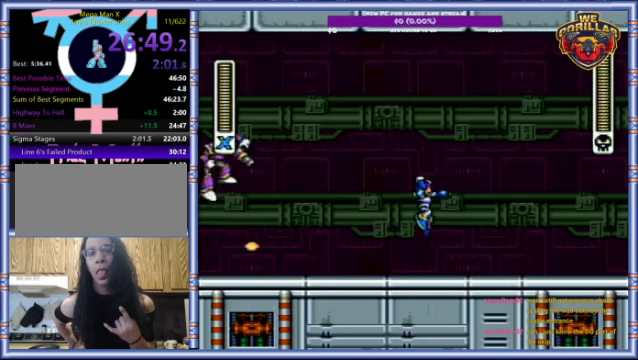
{"buttons": ["Y", "L1", "R1", "DPAD_RIGHT"], "events": [[34, "L1", "up"], [434, "L1", "down"], [434, "R1", "down"], [467, "Y", "down"]]}
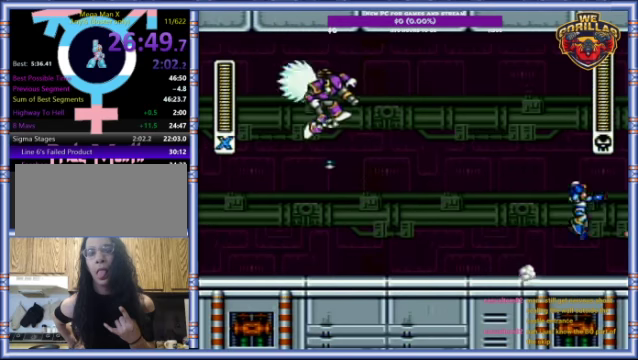
{"buttons": ["Y", "DPAD_RIGHT"], "events": [[34, "DPAD_UP", "down"], [67, "DPAD_LEFT", "down"], [67, "DPAD_RIGHT", "up"], [134, "DPAD_UP", "up"], [200, "DPAD_UP", "down"], [234, "DPAD_LEFT", "up"], [234, "R1", "up"], [267, "DPAD_RIGHT", "down"], [267, "DPAD_UP", "up"], [267, "L1", "up"]]}
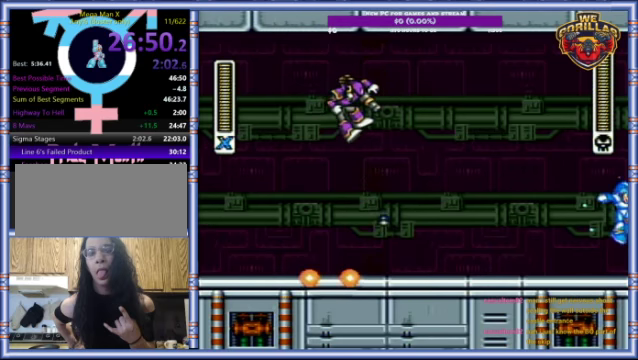
{"buttons": ["Y"], "events": [[67, "DPAD_RIGHT", "up"], [200, "R1", "down"], [234, "DPAD_LEFT", "down"], [234, "L1", "down"], [300, "R1", "up"], [434, "DPAD_LEFT", "up"], [434, "L1", "up"]]}
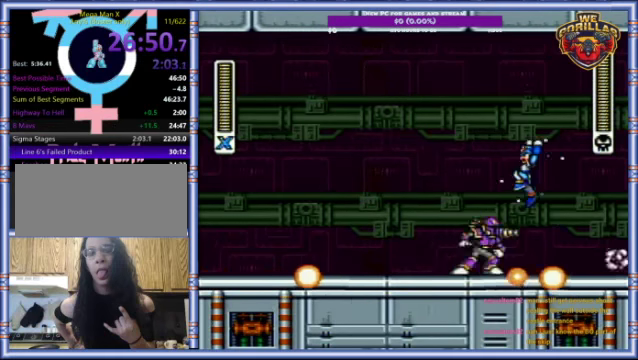
{"buttons": ["L1", "R1", "DPAD_RIGHT"], "events": [[400, "Y", "up"], [434, "DPAD_RIGHT", "down"], [500, "L1", "down"], [500, "R1", "down"]]}
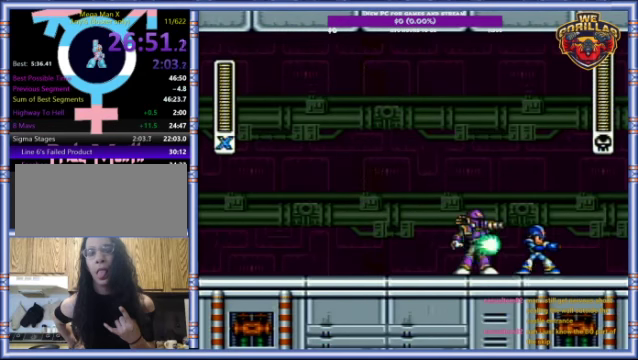
{"buttons": ["DPAD_LEFT"], "events": [[100, "DPAD_UP", "down"], [134, "DPAD_LEFT", "down"], [134, "DPAD_RIGHT", "up"], [234, "DPAD_UP", "up"], [267, "R1", "up"], [467, "L1", "up"]]}